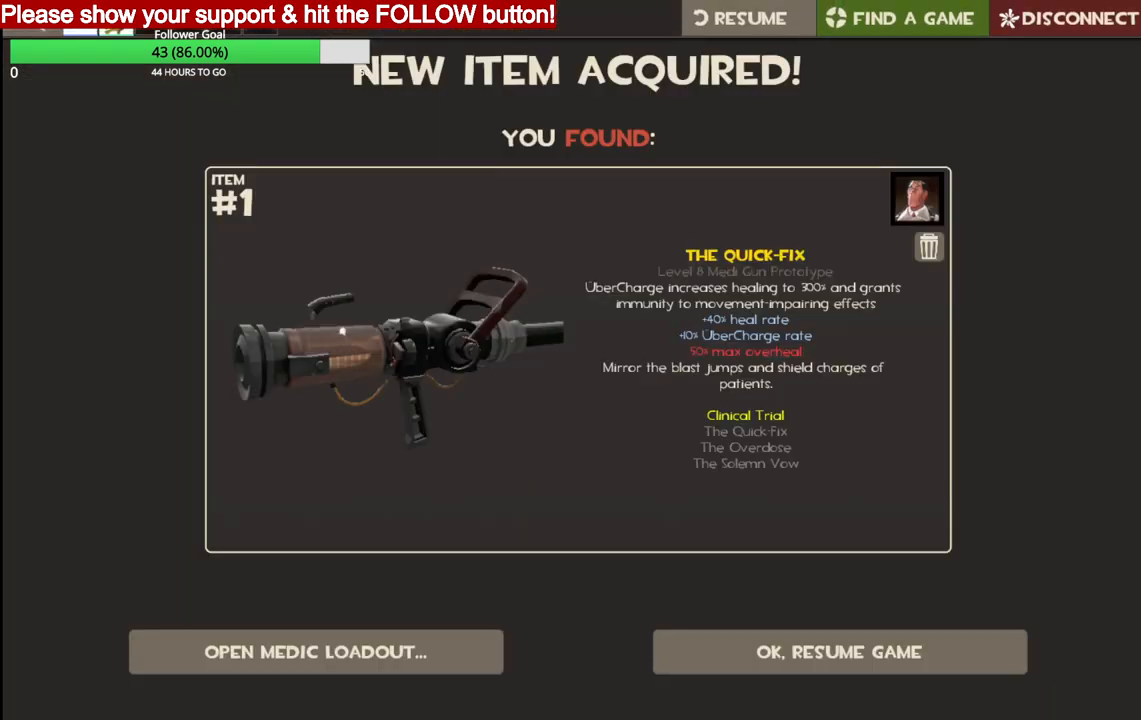
Gameplay with a controller (PlayStation layout); each line is a JSON object with the inputs held at the frame after it. "events" lists button and stick changes between this image and that frame as [ms after this image, input, new state], when the widget could be followed in between.
{"buttons": [], "left_stick": "up", "right_stick": "center", "events": [[100, "right_stick", "center"], [150, "R2", "down"], [317, "R2", "up"], [350, "left_stick", "up"]]}
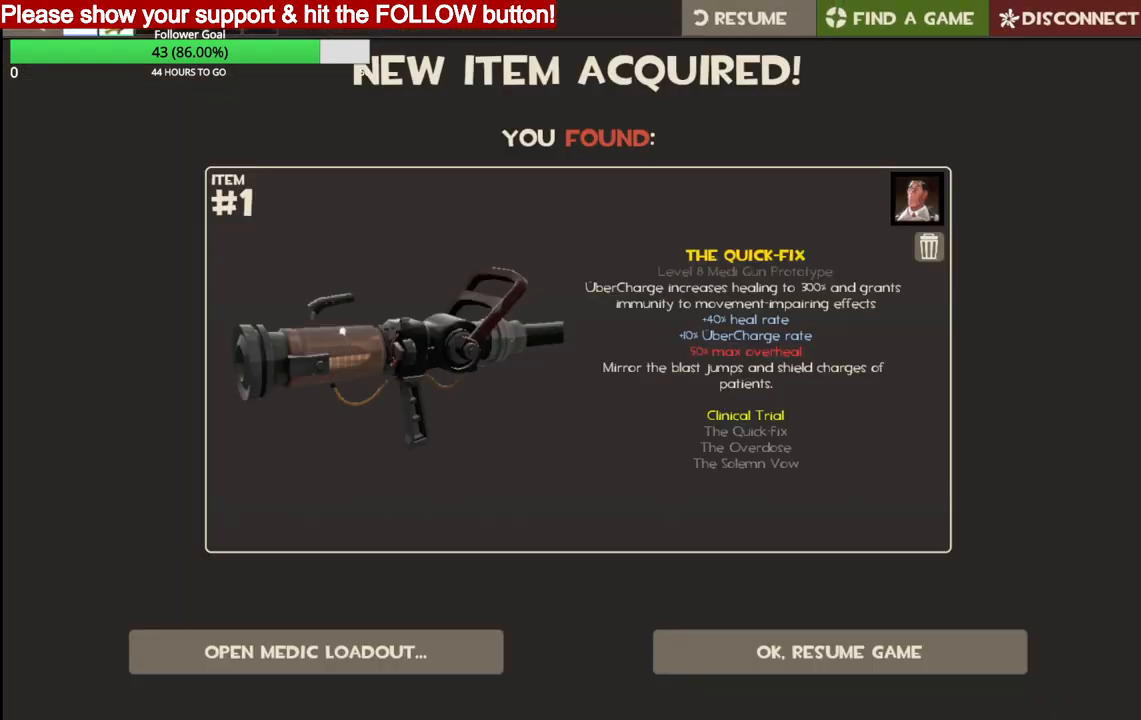
{"buttons": ["R2"], "left_stick": "center", "right_stick": "center", "events": [[33, "R2", "down"], [33, "left_stick", "center"], [183, "R2", "up"], [283, "right_stick", "up"], [367, "right_stick", "center"], [383, "R2", "down"]]}
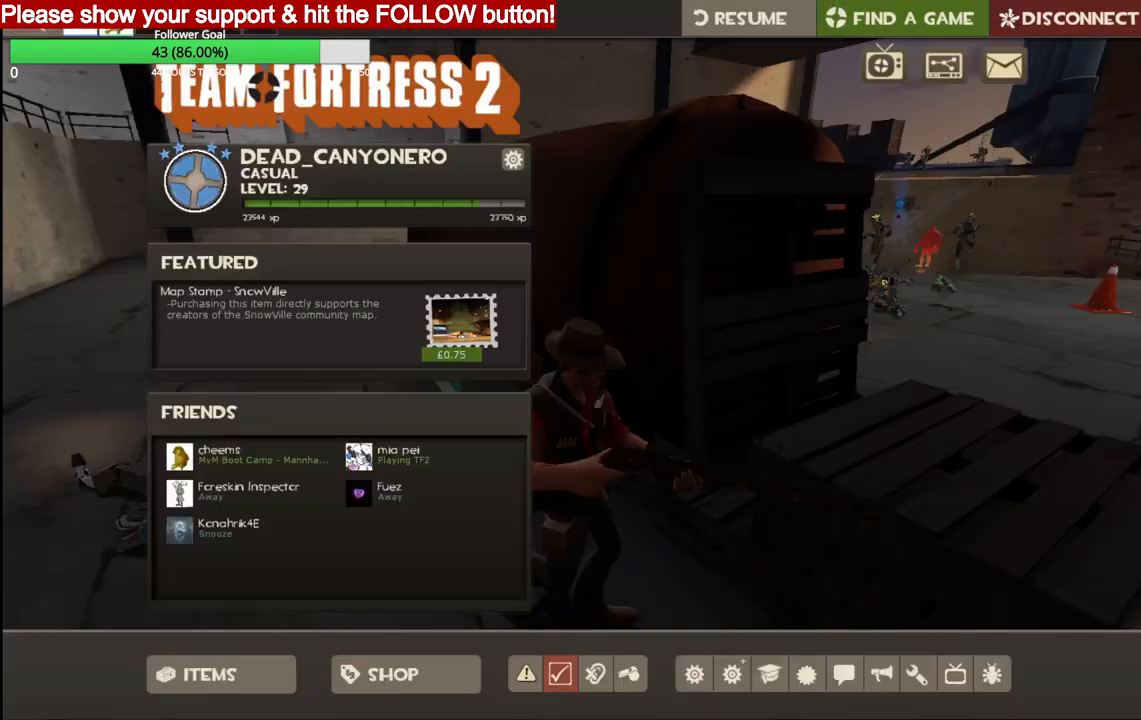
{"buttons": [], "left_stick": "up", "right_stick": "center", "events": [[33, "R2", "up"], [350, "left_stick", "up"]]}
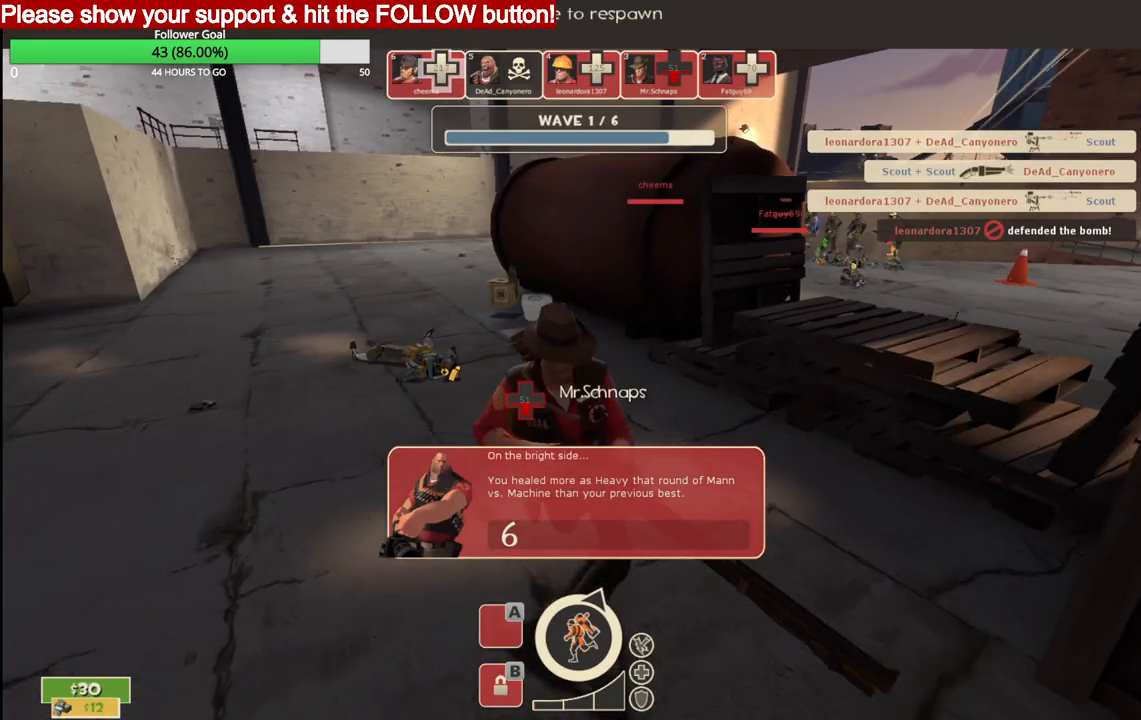
{"buttons": [], "left_stick": "up", "right_stick": "center", "events": []}
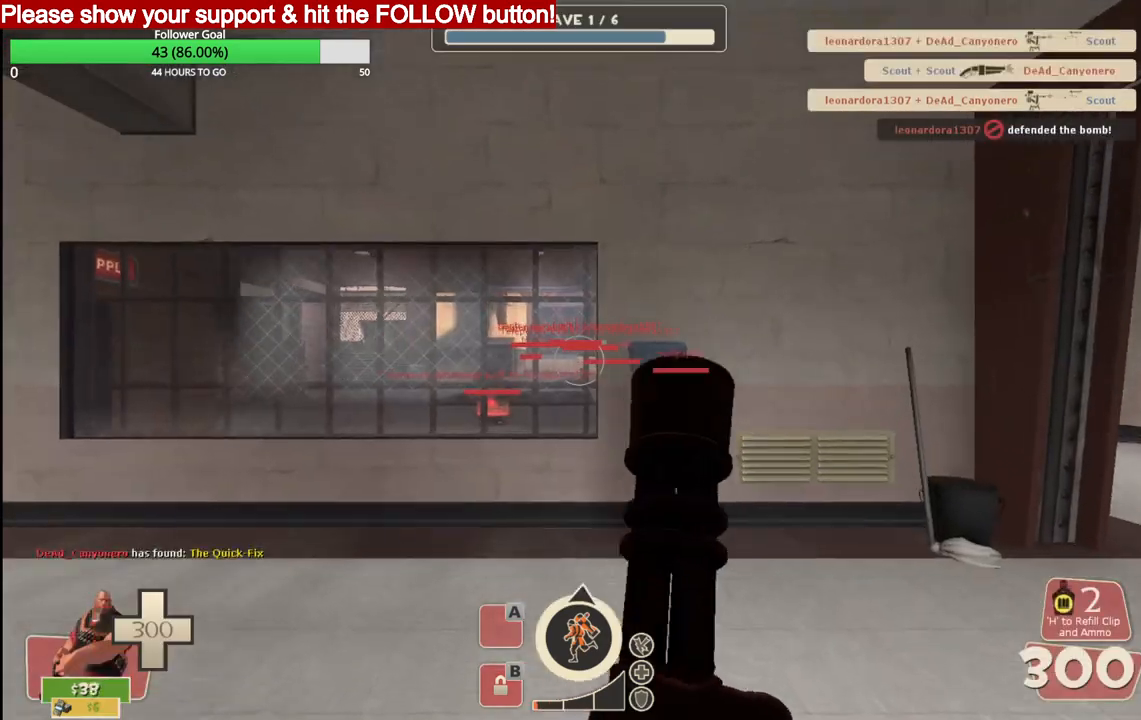
{"buttons": [], "left_stick": "center", "right_stick": "center", "events": [[133, "left_stick", "center"]]}
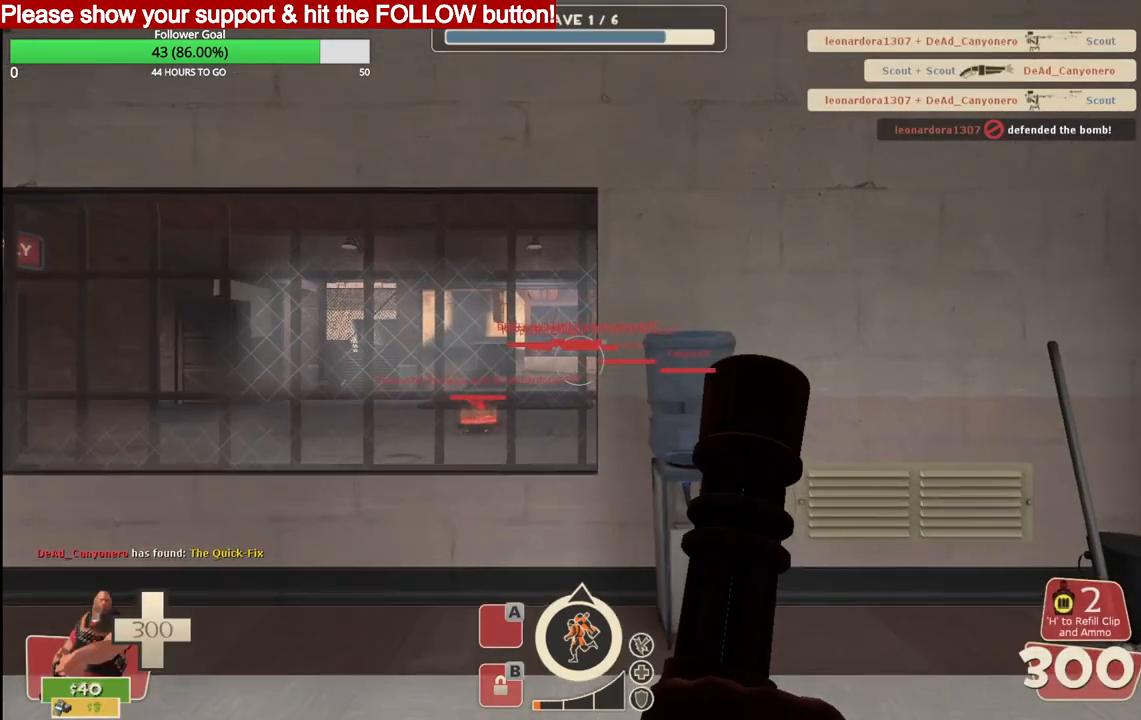
{"buttons": [], "left_stick": "up", "right_stick": "center", "events": [[117, "right_stick", "left"], [300, "left_stick", "left"], [333, "right_stick", "center"], [433, "left_stick", "up"]]}
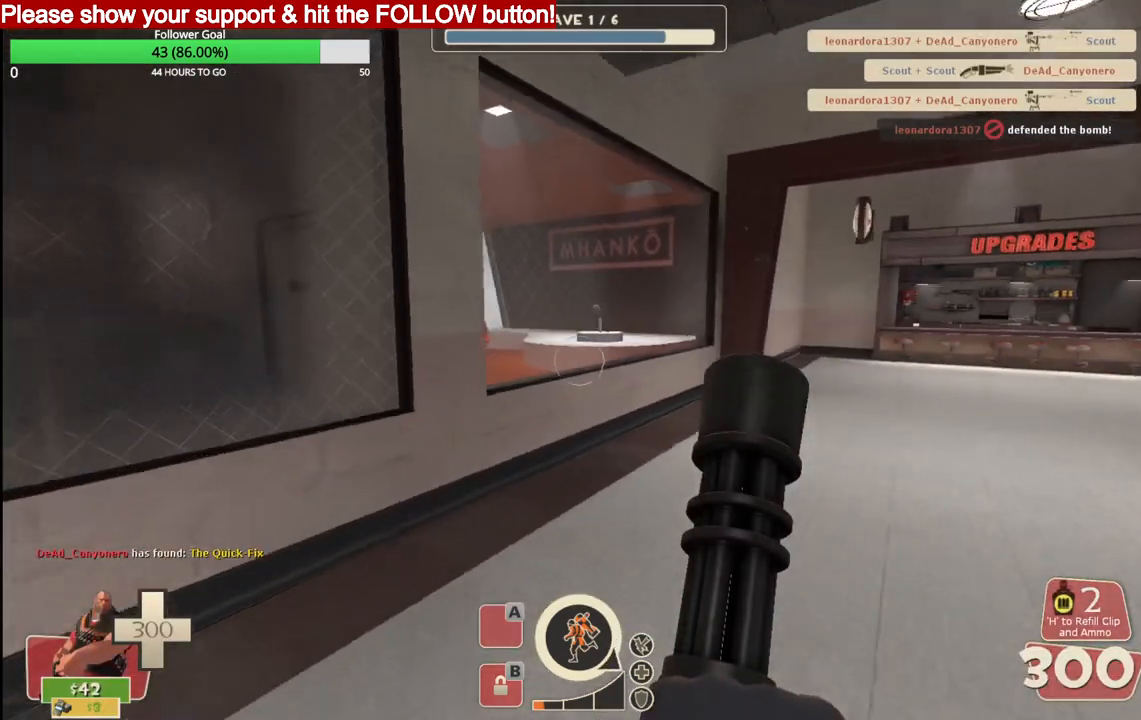
{"buttons": [], "left_stick": "up", "right_stick": "center", "events": [[150, "right_stick", "right"], [250, "right_stick", "center"]]}
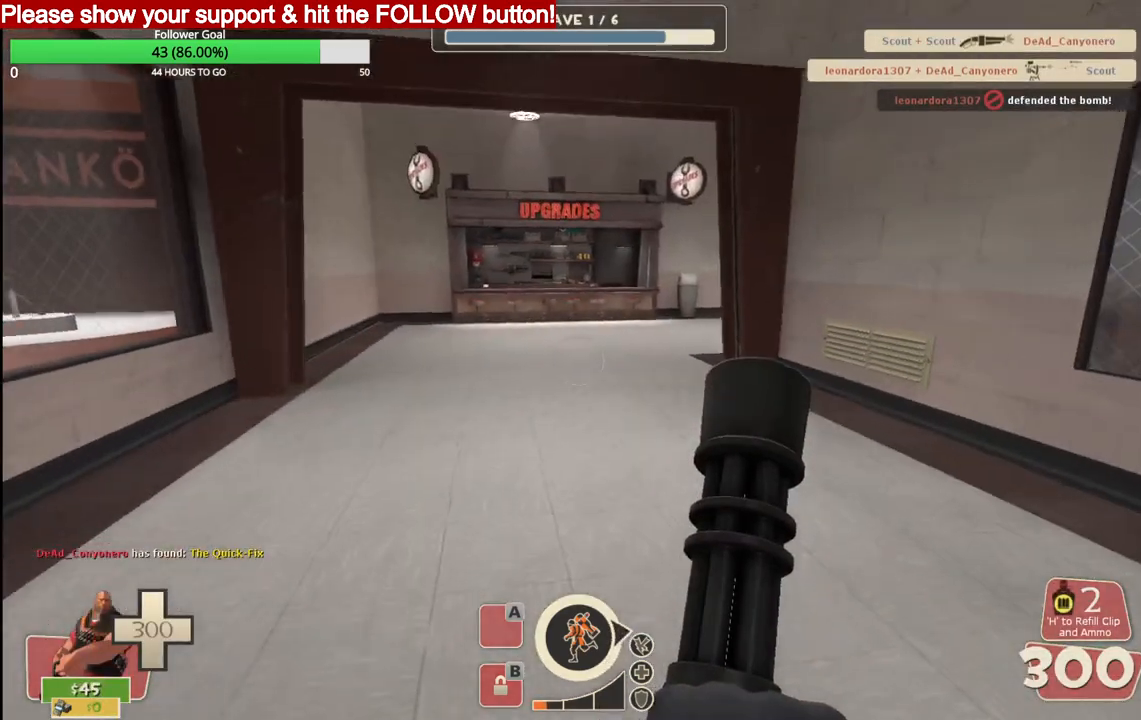
{"buttons": [], "left_stick": "up", "right_stick": "center", "events": []}
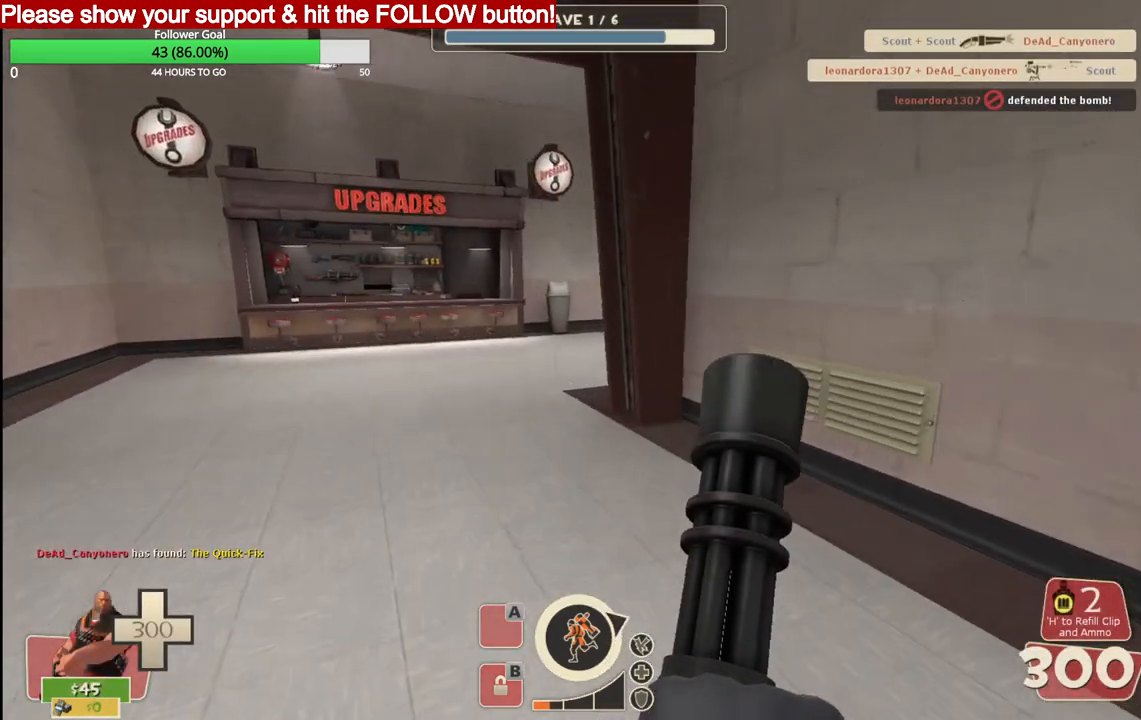
{"buttons": [], "left_stick": "up", "right_stick": "center", "events": []}
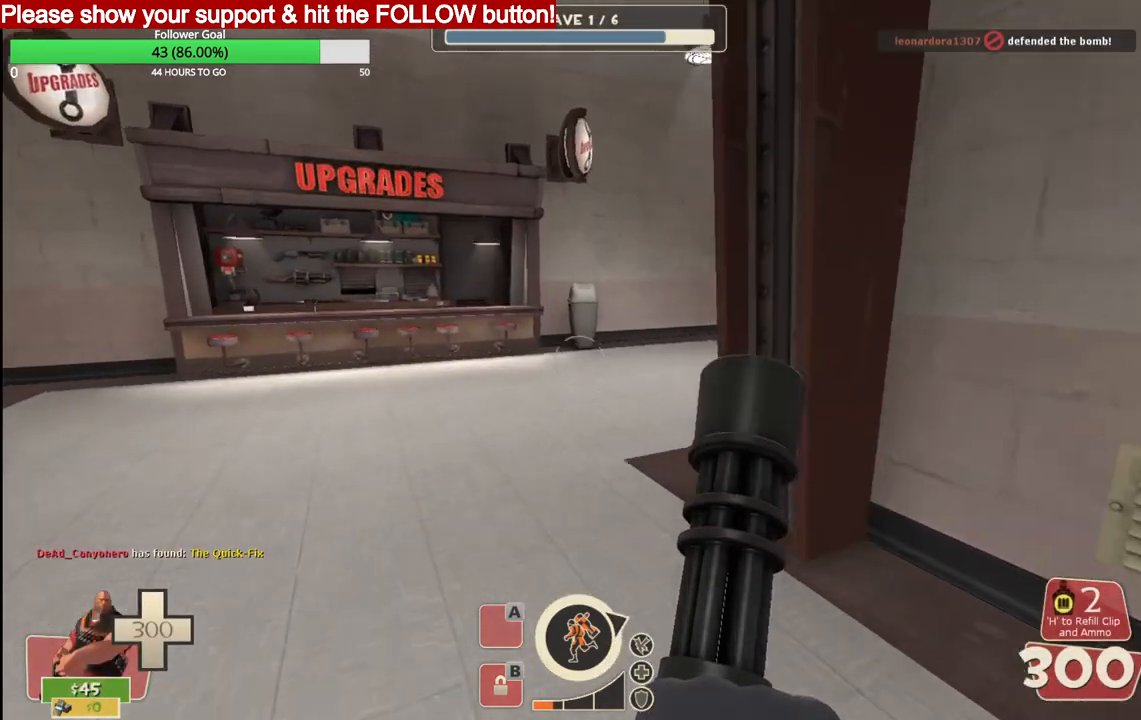
{"buttons": [], "left_stick": "up", "right_stick": "center", "events": []}
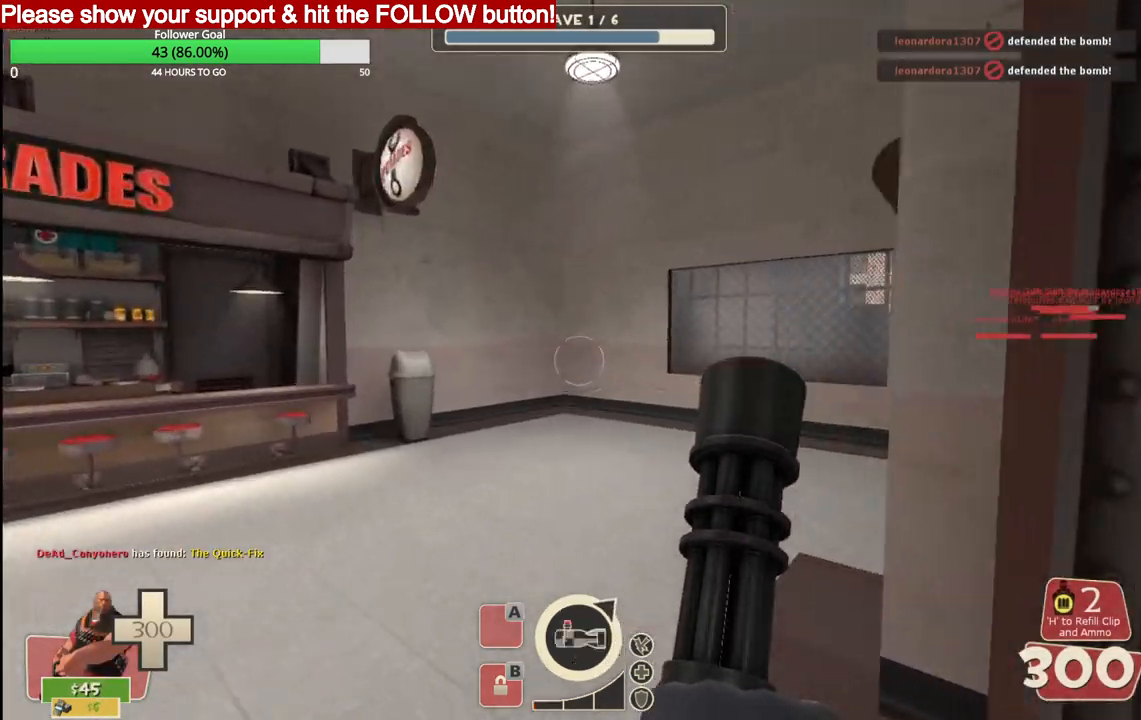
{"buttons": [], "left_stick": "up", "right_stick": "center", "events": []}
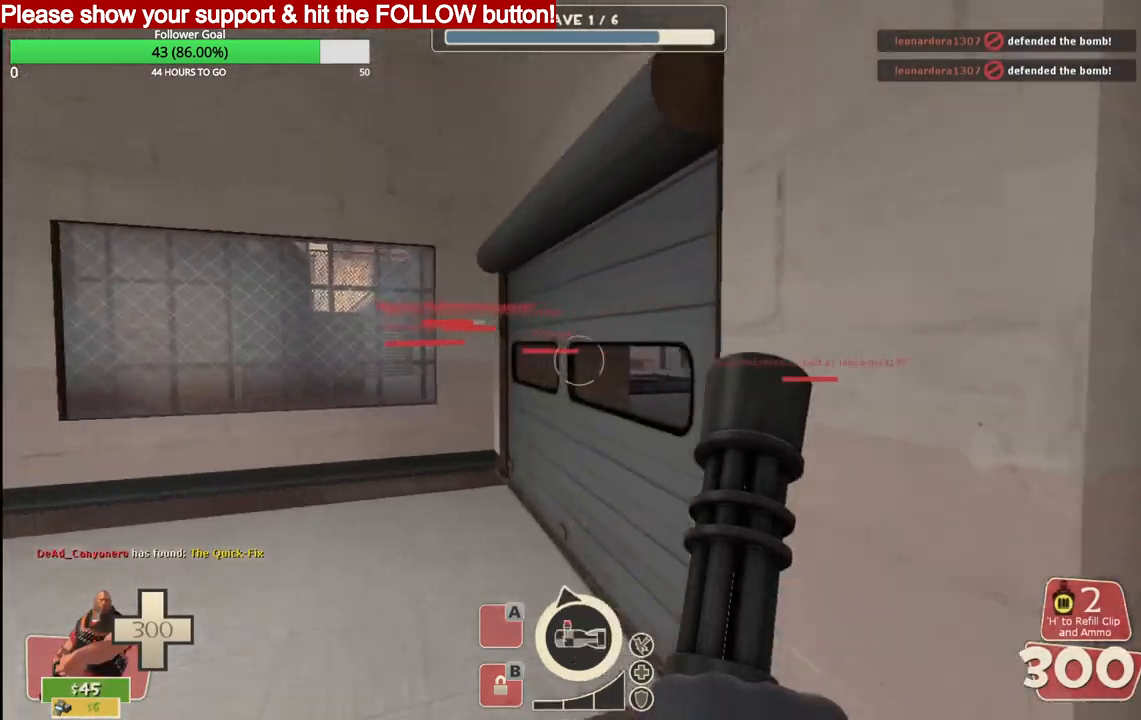
{"buttons": [], "left_stick": "up-left", "right_stick": "center", "events": [[250, "left_stick", "up-left"]]}
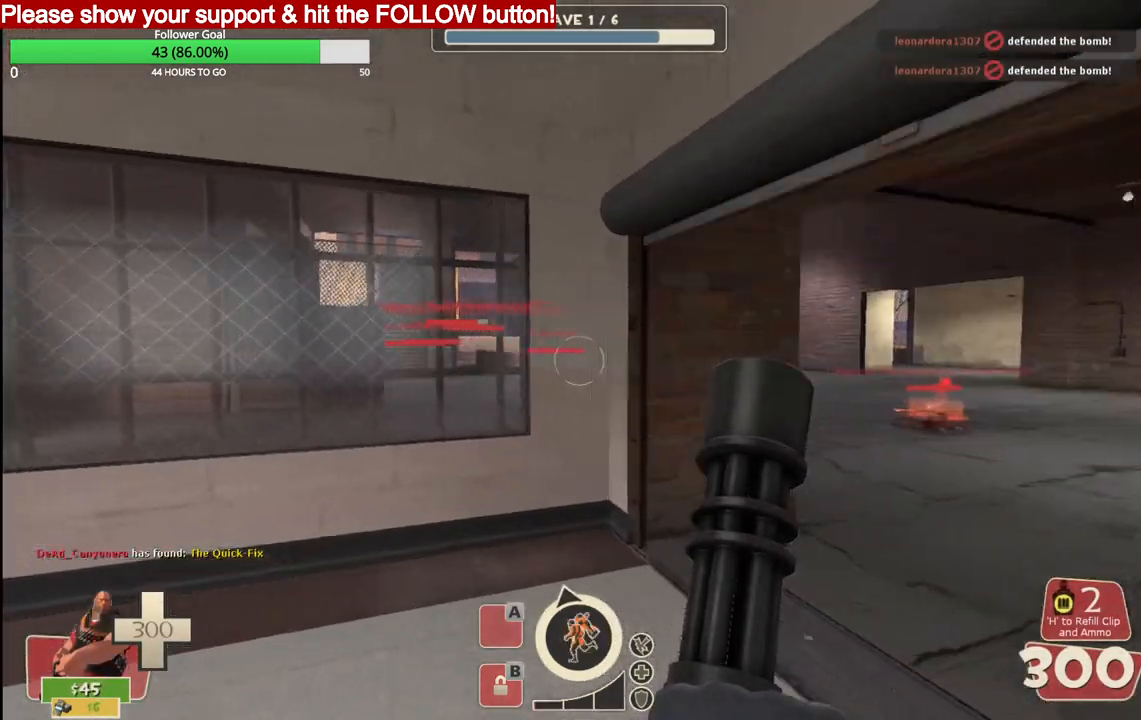
{"buttons": [], "left_stick": "up-left", "right_stick": "left", "events": [[17, "left_stick", "left"], [100, "right_stick", "left"], [167, "left_stick", "down-left"], [217, "right_stick", "center"], [450, "left_stick", "up-left"], [450, "right_stick", "left"]]}
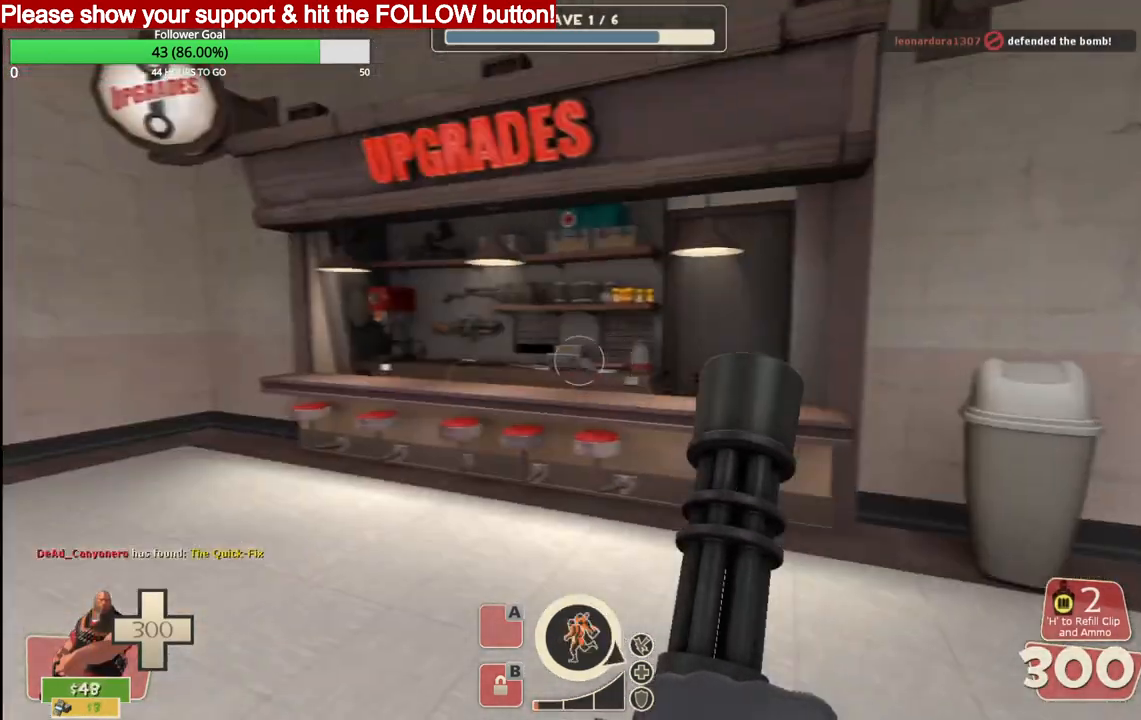
{"buttons": [], "left_stick": "up", "right_stick": "right", "events": [[50, "right_stick", "center"], [67, "left_stick", "up"], [283, "right_stick", "right"]]}
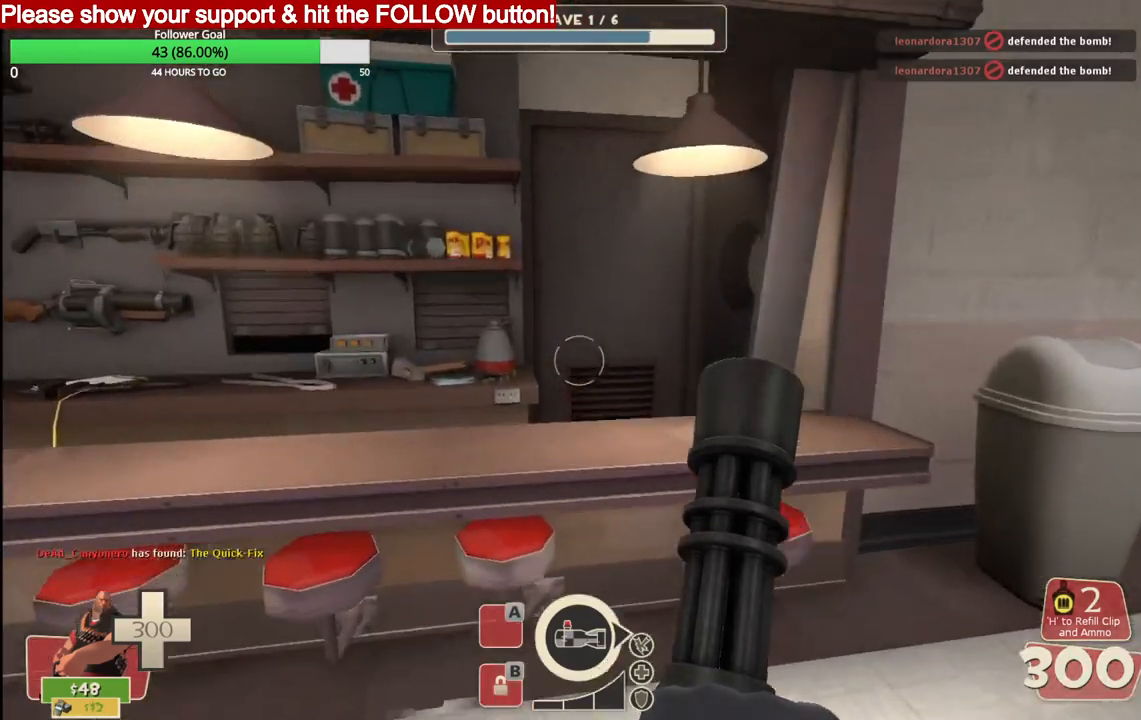
{"buttons": [], "left_stick": "center", "right_stick": "right", "events": [[217, "left_stick", "center"]]}
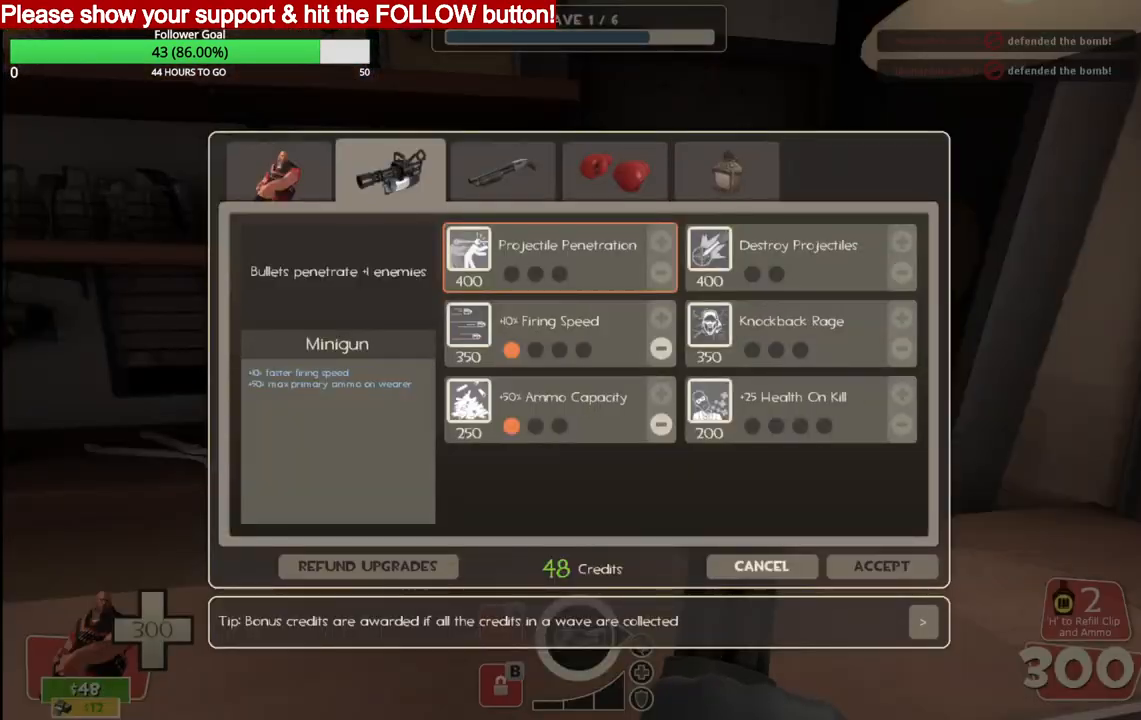
{"buttons": [], "left_stick": "center", "right_stick": "down-left", "events": [[17, "right_stick", "center"], [117, "right_stick", "down-left"], [267, "right_stick", "center"], [417, "right_stick", "down-left"]]}
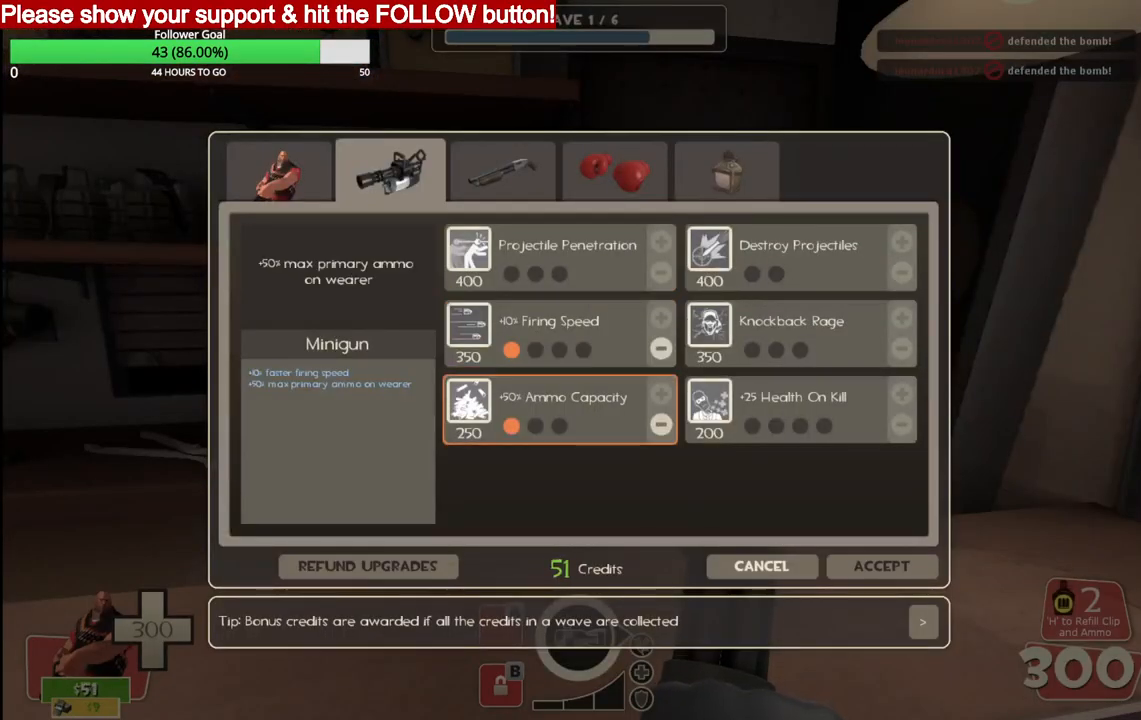
{"buttons": [], "left_stick": "center", "right_stick": "down-left", "events": [[167, "right_stick", "center"], [417, "right_stick", "down-left"]]}
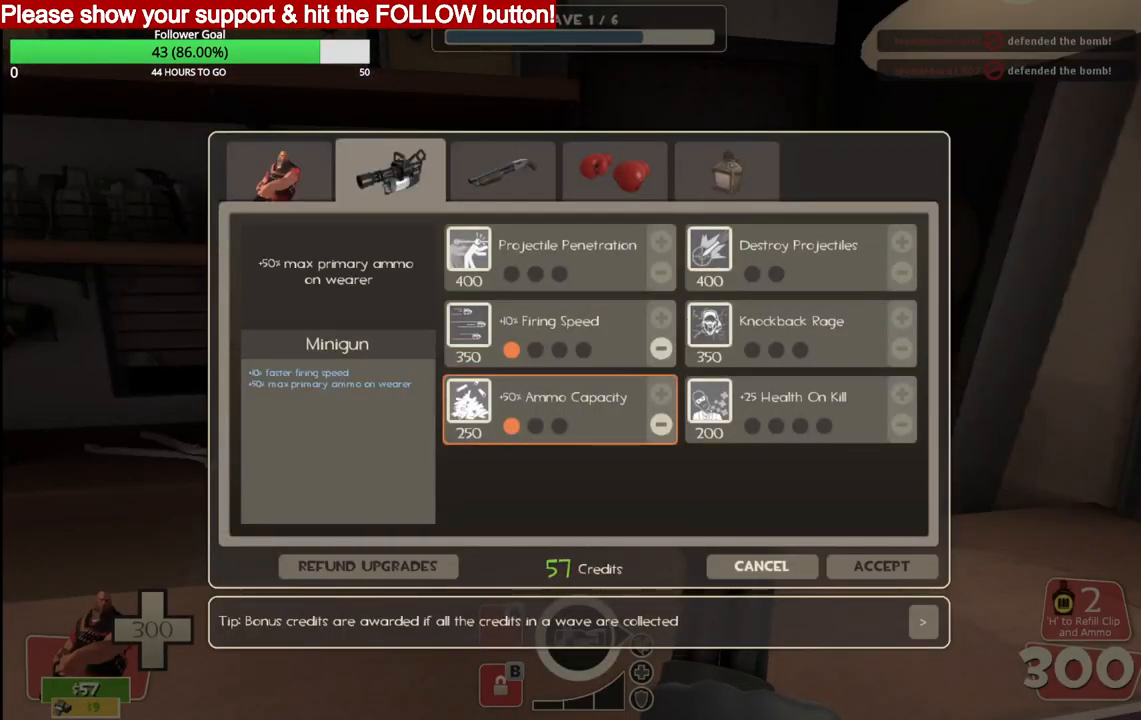
{"buttons": [], "left_stick": "center", "right_stick": "center", "events": [[33, "right_stick", "center"], [150, "R2", "down"], [333, "R2", "up"]]}
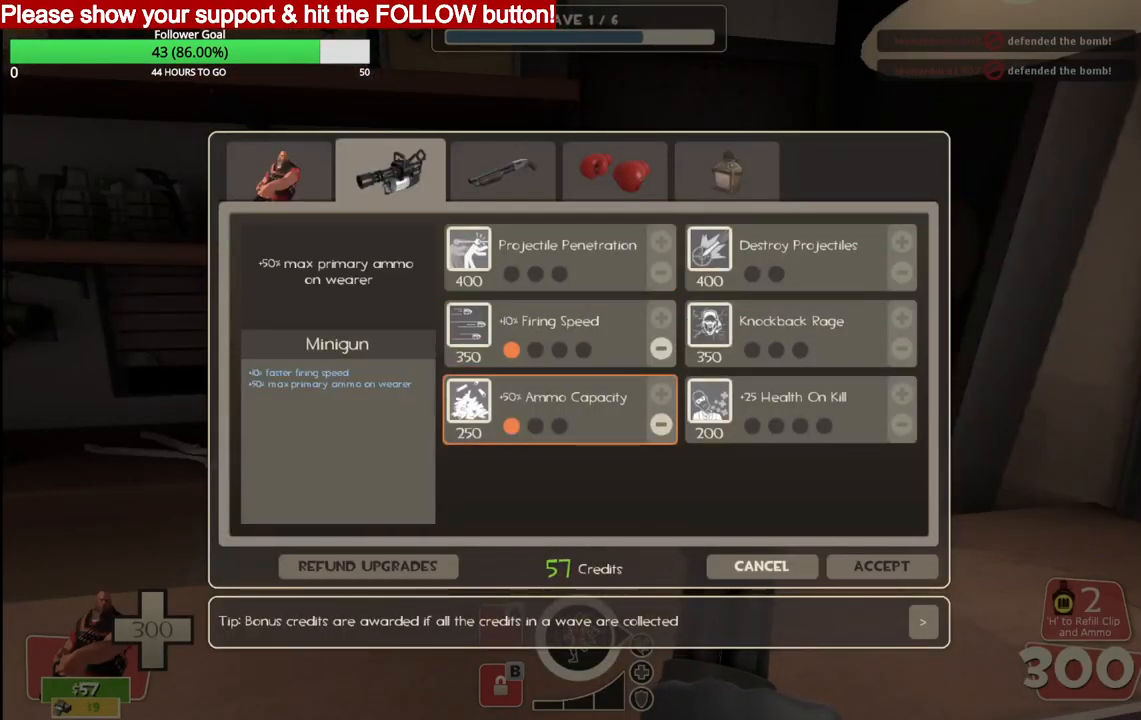
{"buttons": [], "left_stick": "center", "right_stick": "right", "events": [[150, "R2", "down"], [350, "R2", "up"], [433, "right_stick", "right"]]}
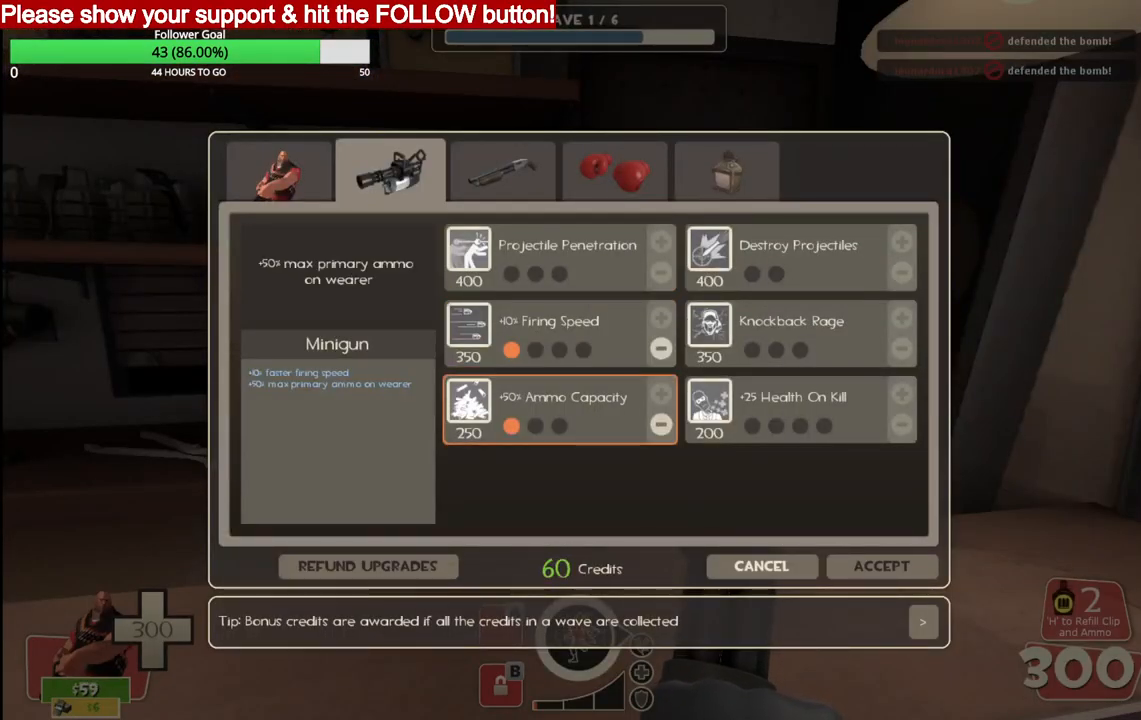
{"buttons": [], "left_stick": "center", "right_stick": "up-right", "events": [[300, "right_stick", "center"], [467, "right_stick", "up-right"]]}
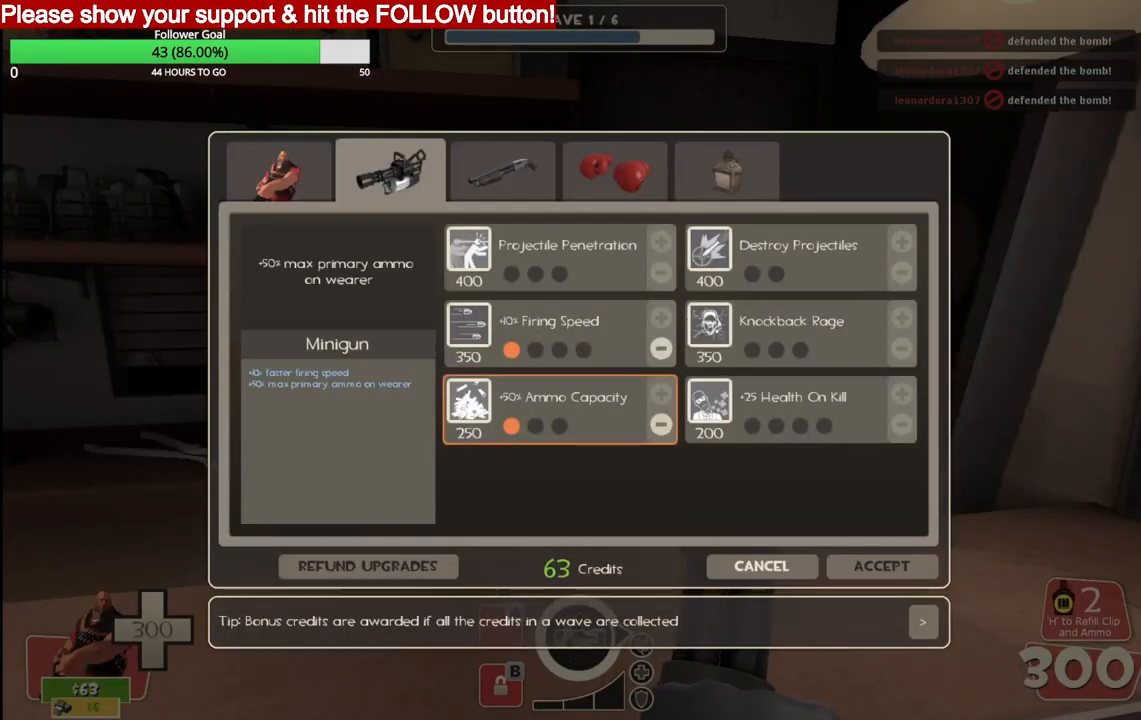
{"buttons": [], "left_stick": "center", "right_stick": "center", "events": [[83, "right_stick", "center"]]}
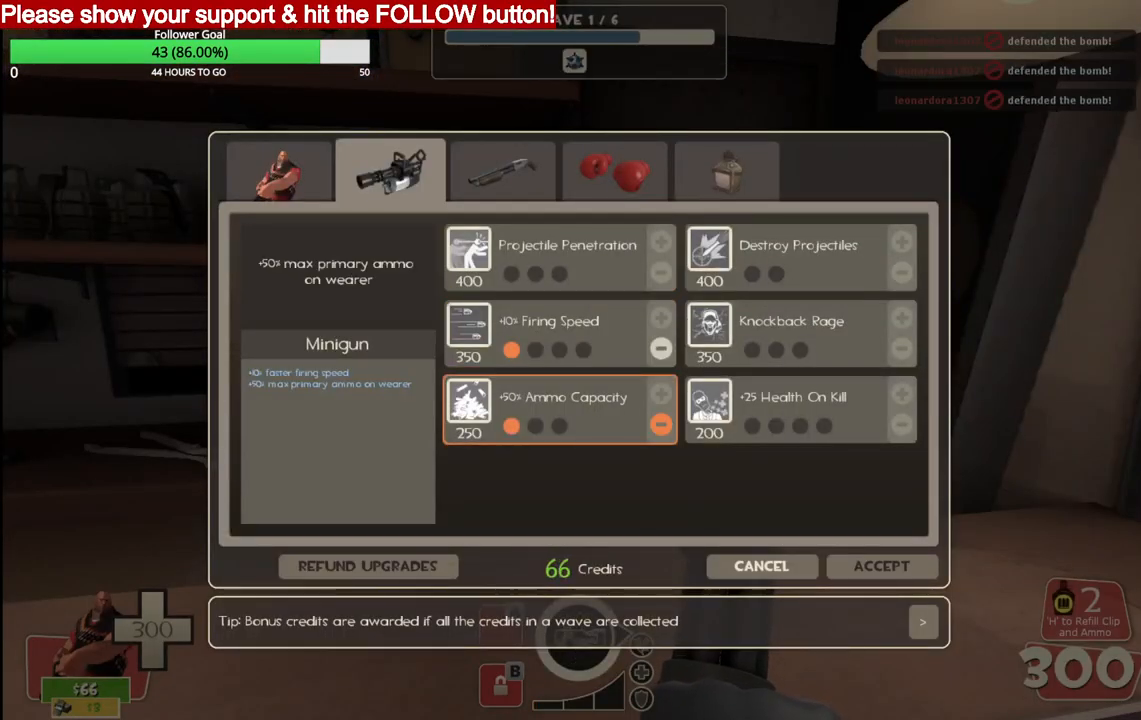
{"buttons": [], "left_stick": "center", "right_stick": "up", "events": [[183, "R2", "down"], [333, "R2", "up"], [400, "right_stick", "up"]]}
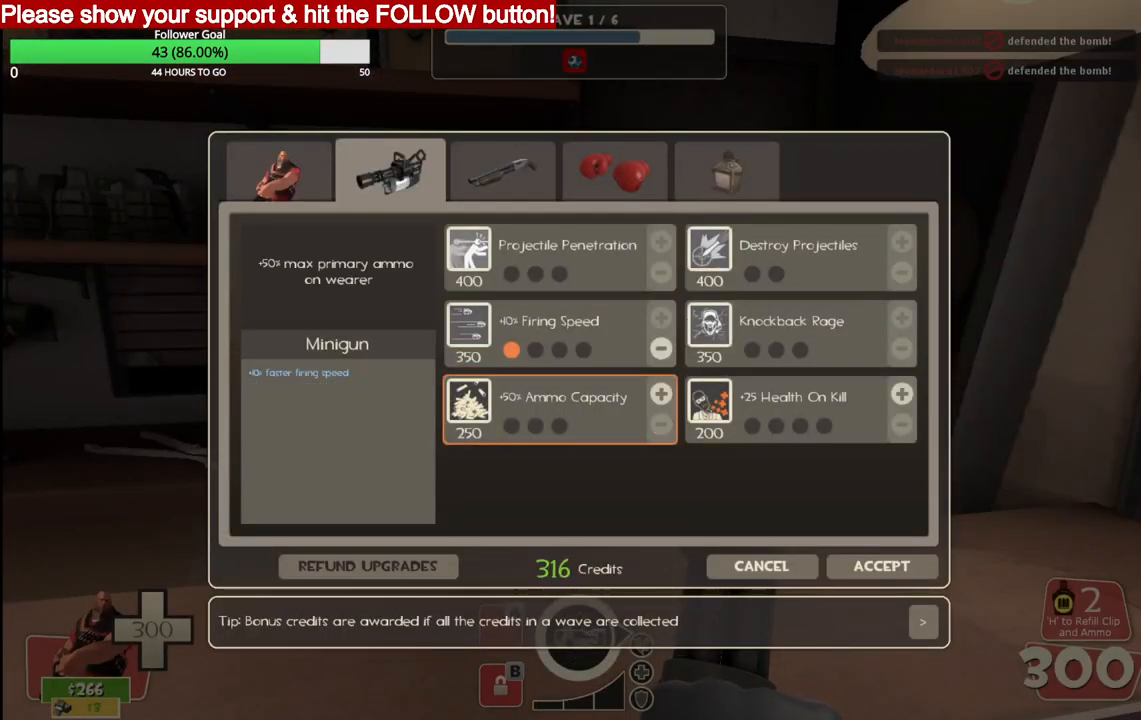
{"buttons": [], "left_stick": "center", "right_stick": "center", "events": [[33, "right_stick", "center"], [267, "R2", "down"], [417, "R2", "up"]]}
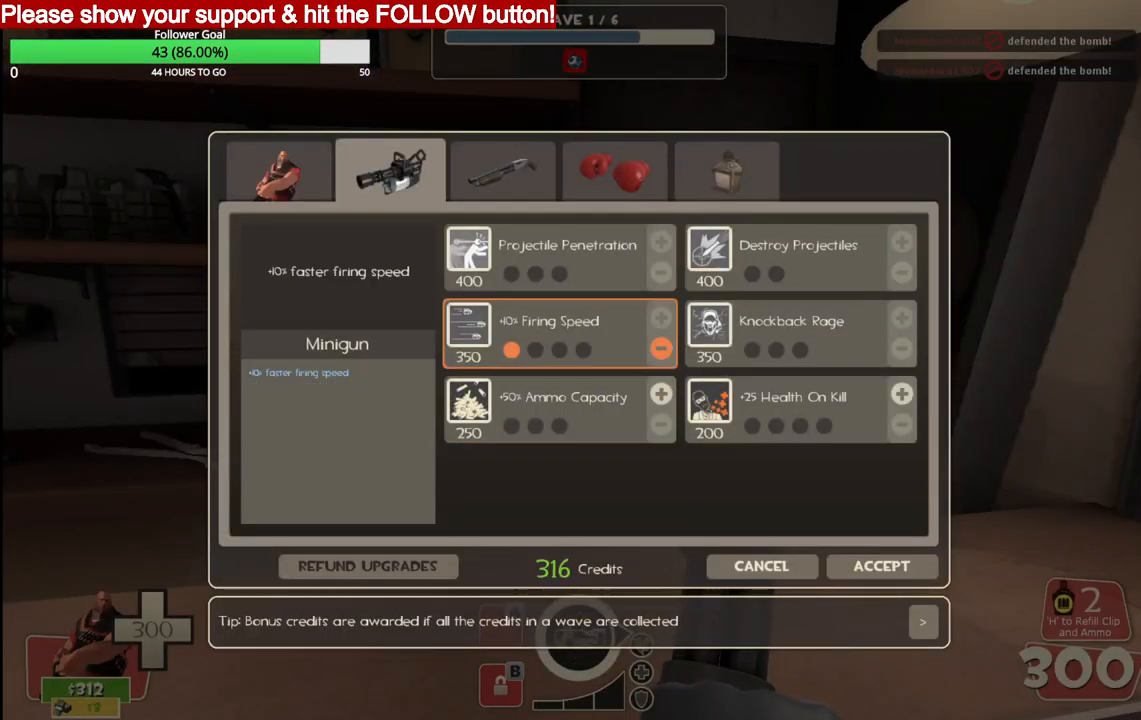
{"buttons": [], "left_stick": "center", "right_stick": "up-right", "events": [[133, "R2", "down"], [283, "R2", "up"], [467, "right_stick", "up-right"]]}
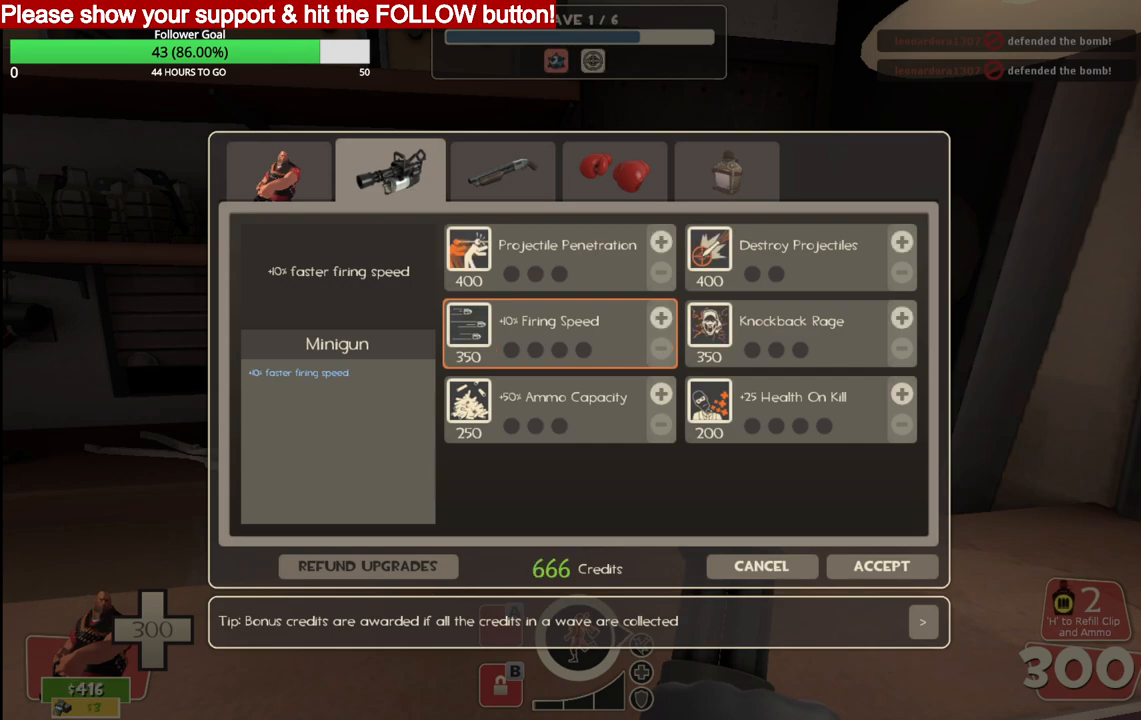
{"buttons": [], "left_stick": "center", "right_stick": "up", "events": [[133, "right_stick", "center"], [367, "right_stick", "up"]]}
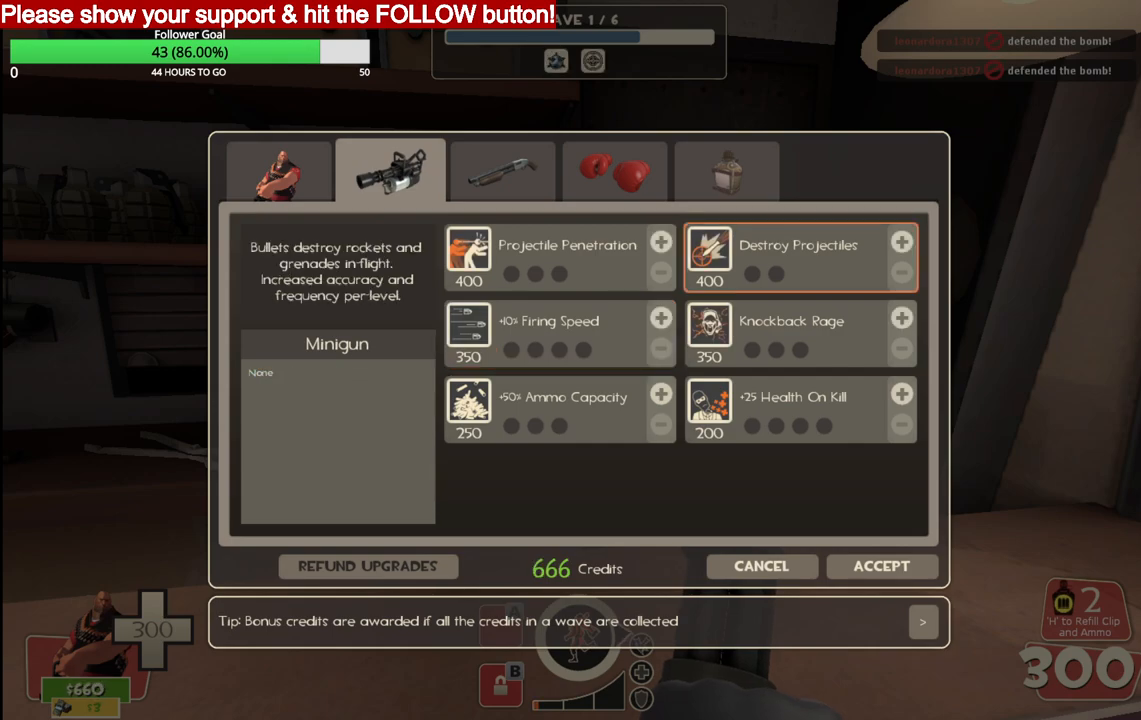
{"buttons": [], "left_stick": "center", "right_stick": "center", "events": [[33, "right_stick", "center"], [200, "right_stick", "left"], [350, "R2", "down"], [350, "right_stick", "center"], [500, "R2", "up"]]}
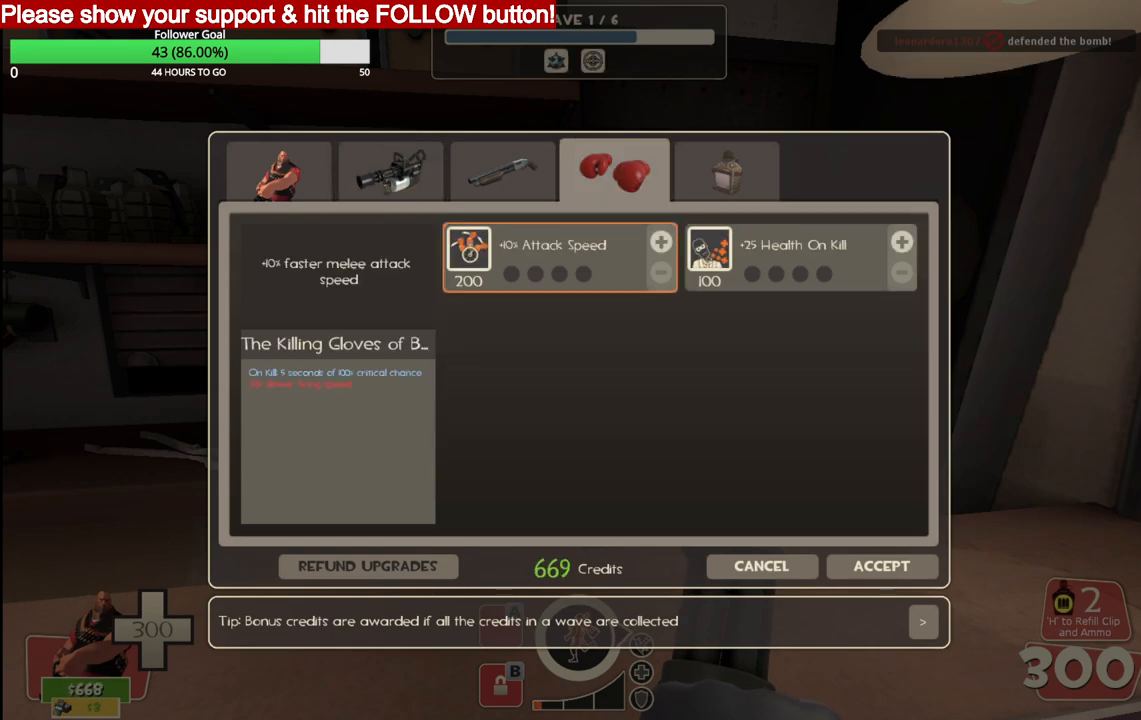
{"buttons": [], "left_stick": "center", "right_stick": "left", "events": [[33, "right_stick", "left"], [250, "R2", "down"], [267, "right_stick", "center"], [400, "R2", "up"], [417, "right_stick", "left"]]}
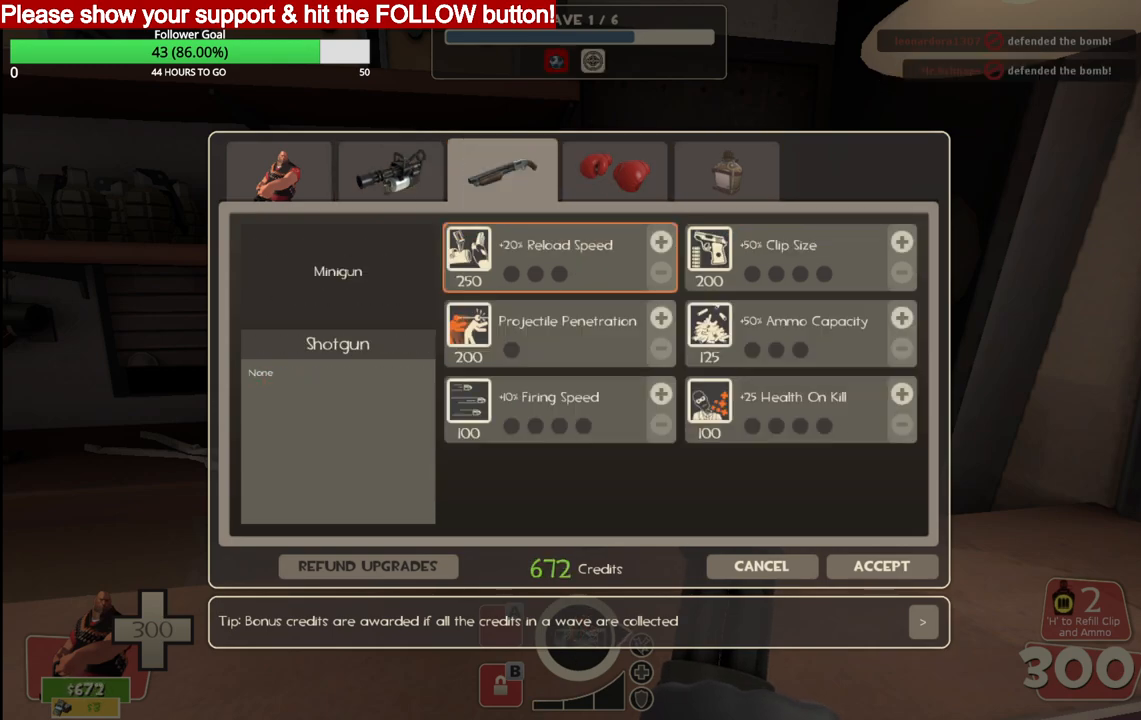
{"buttons": ["R2"], "left_stick": "center", "right_stick": "center", "events": [[100, "R2", "down"], [117, "right_stick", "center"], [250, "R2", "up"], [300, "right_stick", "left"], [433, "R2", "down"], [433, "right_stick", "center"]]}
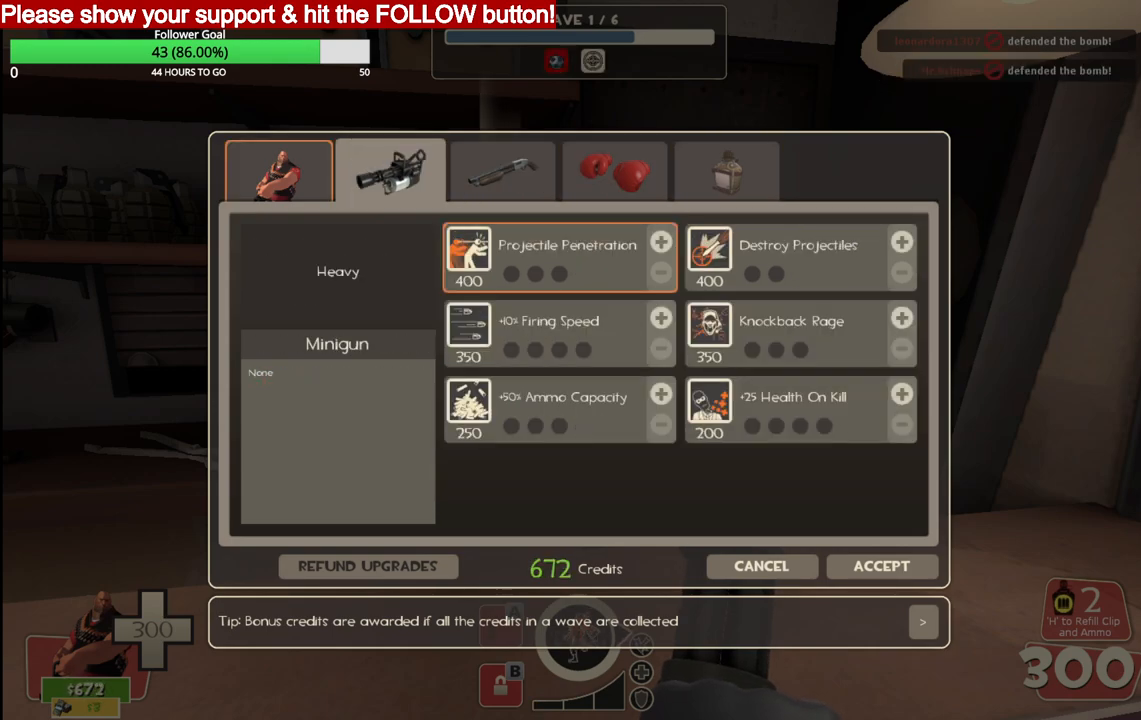
{"buttons": [], "left_stick": "center", "right_stick": "down-right", "events": [[67, "R2", "up"], [150, "right_stick", "down-right"]]}
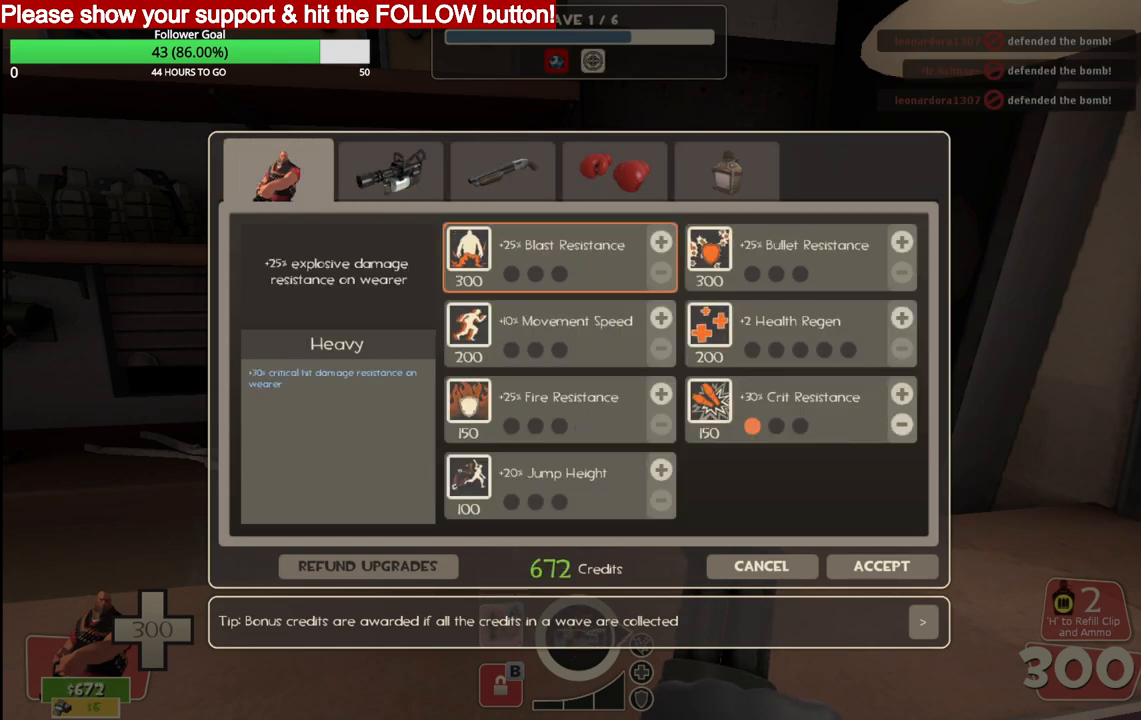
{"buttons": [], "left_stick": "center", "right_stick": "center", "events": [[450, "right_stick", "center"]]}
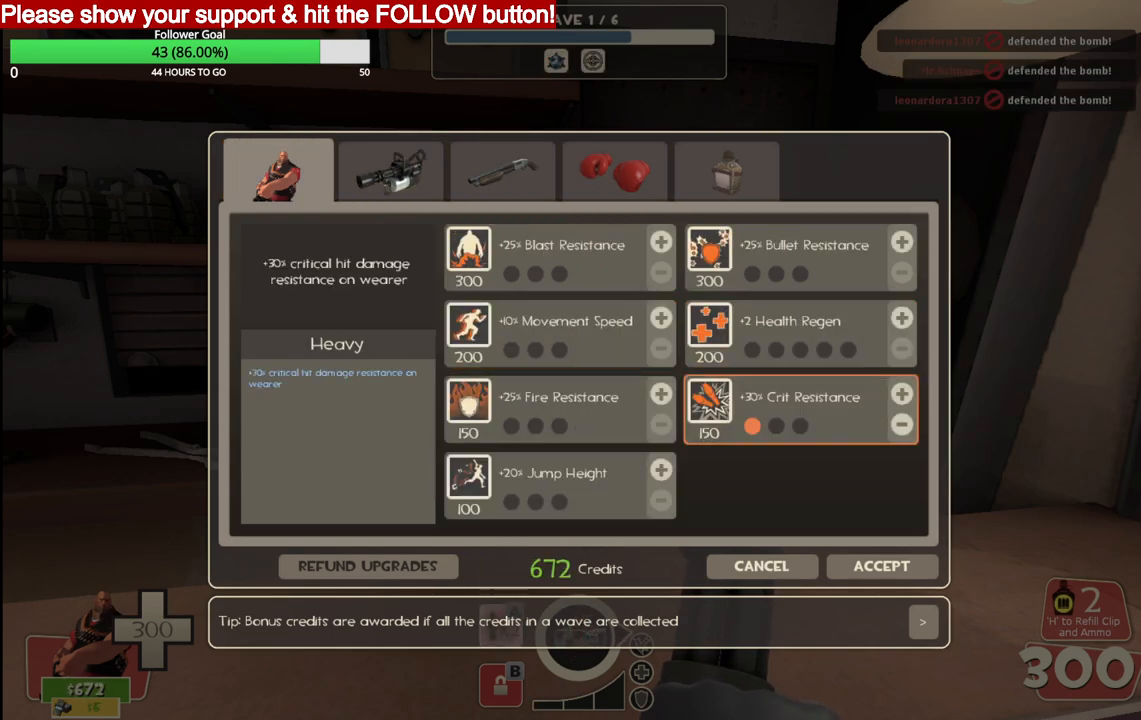
{"buttons": ["R2"], "left_stick": "center", "right_stick": "center", "events": [[67, "right_stick", "down-right"], [250, "right_stick", "center"], [450, "R2", "down"]]}